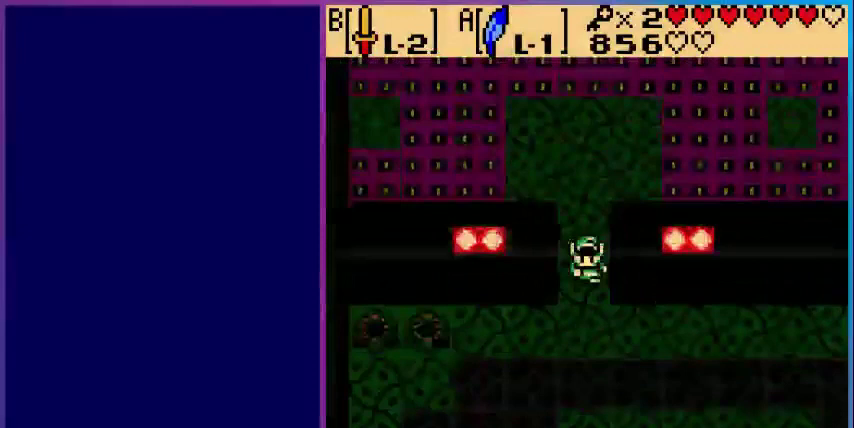
Gameplay with a controller (Nintendo layout); each line is a JSON object with the inputs held at the frame after it. "events" lists button and stick changes between this image and that frame as [ms after this image, input, new state], when the widget could be followed in between. Not read: L3 R3.
{"buttons": [], "events": []}
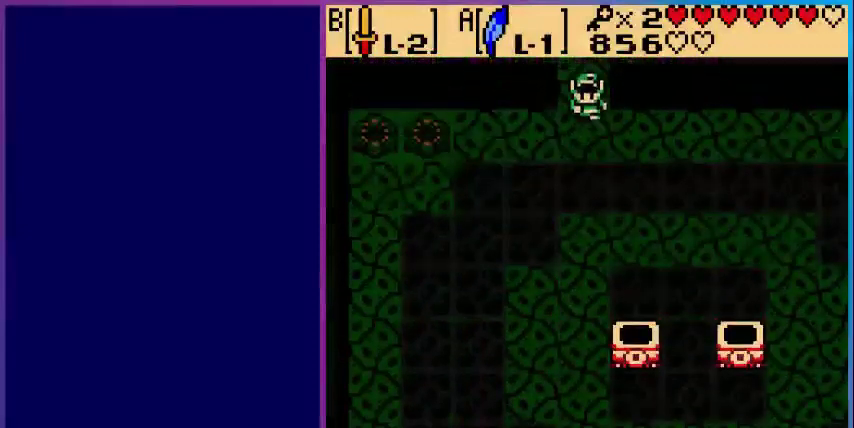
{"buttons": ["DPAD_DOWN"], "events": [[440, "DPAD_DOWN", "down"]]}
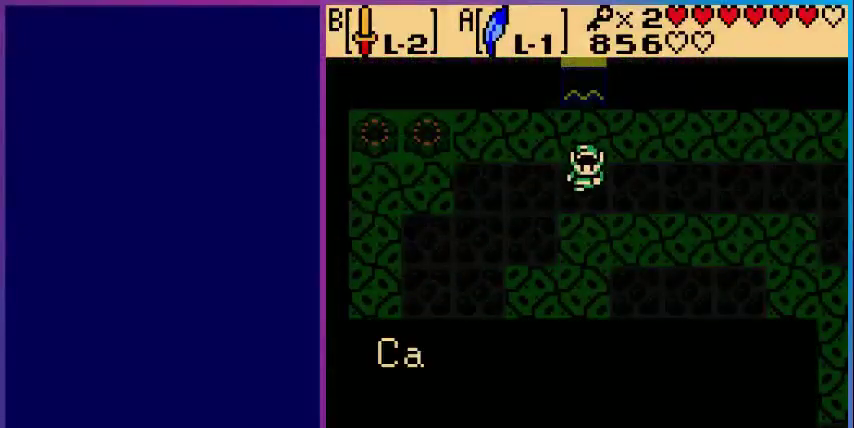
{"buttons": [], "events": [[360, "DPAD_DOWN", "up"], [360, "START", "down"], [480, "START", "up"]]}
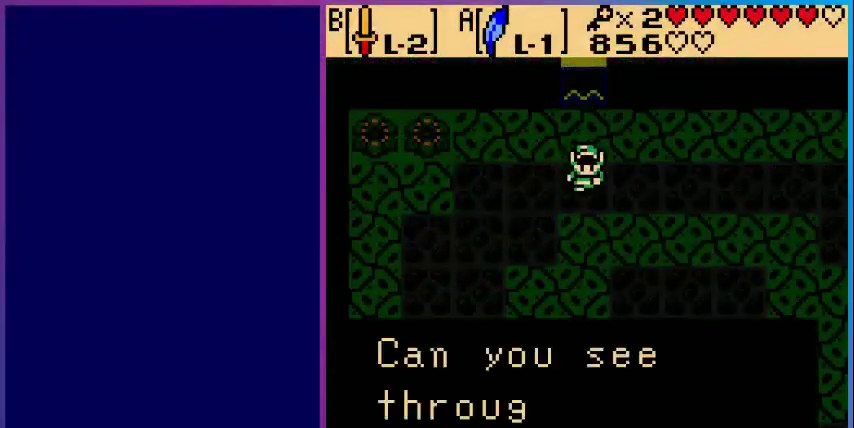
{"buttons": [], "events": [[80, "A", "down"], [240, "A", "up"], [280, "A", "down"], [480, "A", "up"]]}
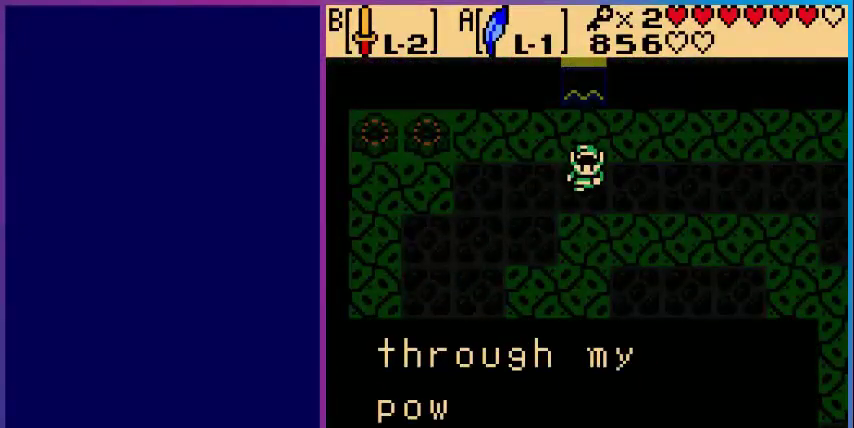
{"buttons": ["START"], "events": [[120, "A", "down"], [240, "A", "up"], [360, "A", "down"], [480, "A", "up"], [480, "START", "down"]]}
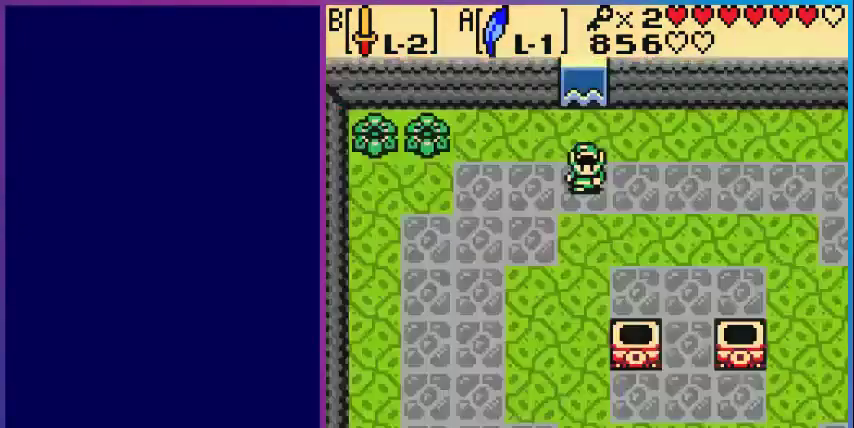
{"buttons": [], "events": [[80, "START", "up"]]}
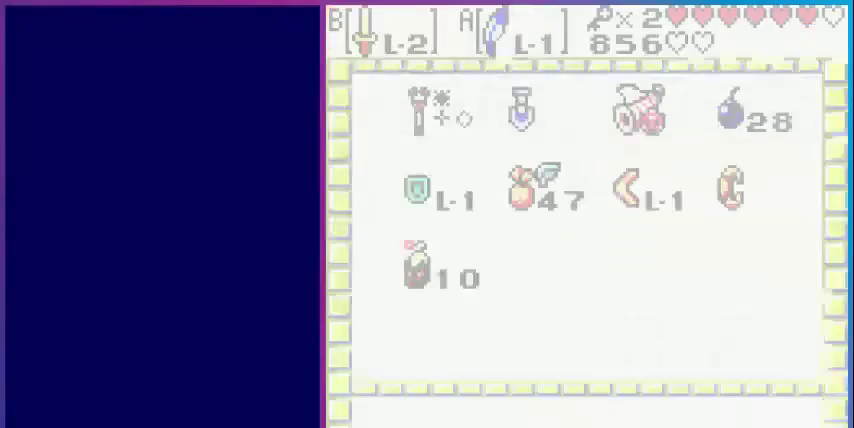
{"buttons": [], "events": []}
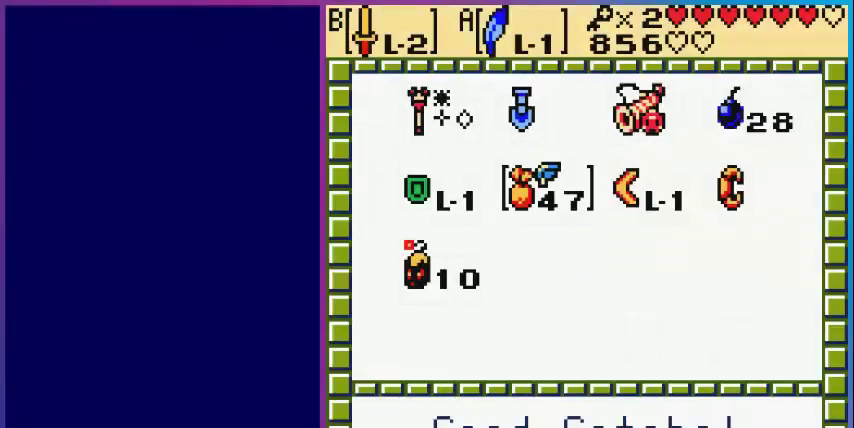
{"buttons": [], "events": []}
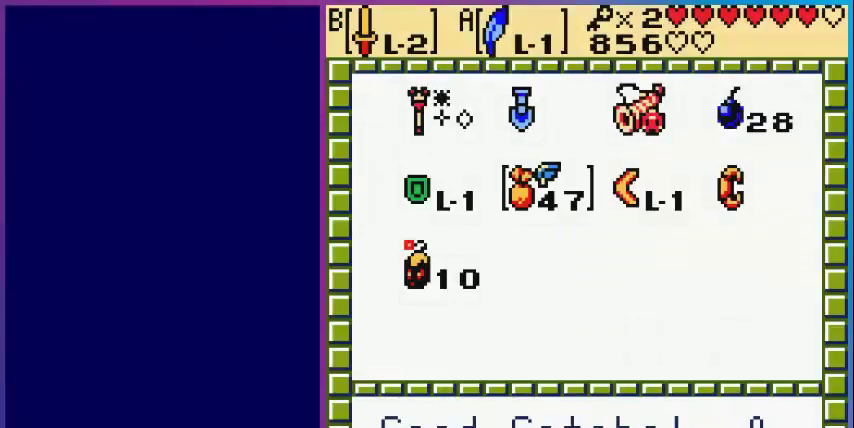
{"buttons": [], "events": [[40, "DPAD_LEFT", "down"], [120, "DPAD_LEFT", "up"], [360, "DPAD_RIGHT", "down"], [400, "DPAD_RIGHT", "up"]]}
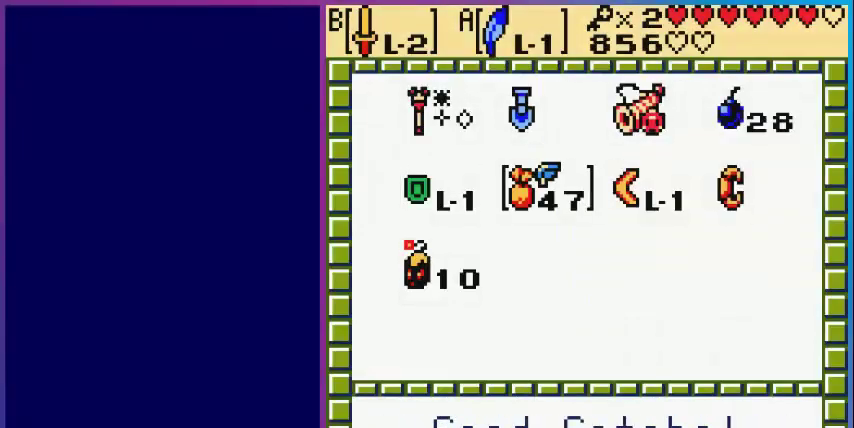
{"buttons": [], "events": [[40, "DPAD_RIGHT", "down"], [120, "DPAD_RIGHT", "up"]]}
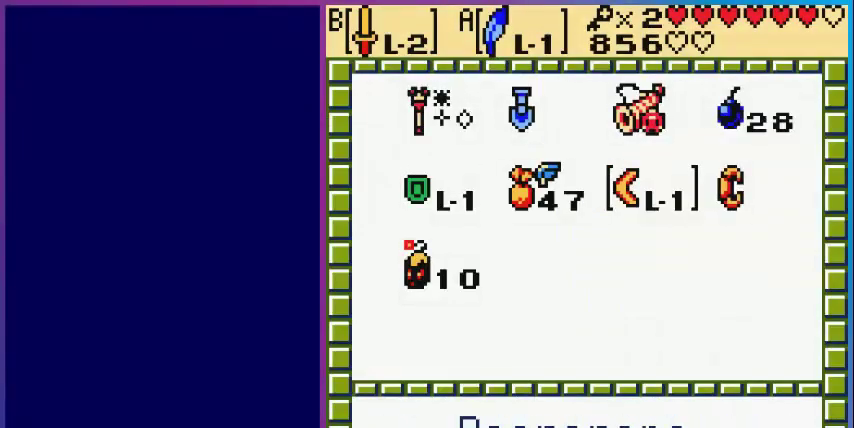
{"buttons": [], "events": [[120, "DPAD_LEFT", "down"], [200, "A", "down"], [200, "DPAD_LEFT", "up"], [360, "A", "up"]]}
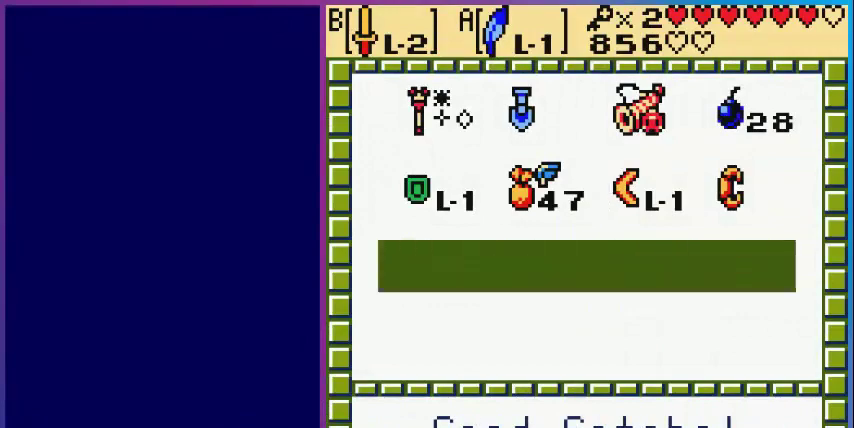
{"buttons": ["DPAD_LEFT"], "events": [[280, "DPAD_LEFT", "down"], [320, "DPAD_LEFT", "up"], [480, "DPAD_LEFT", "down"]]}
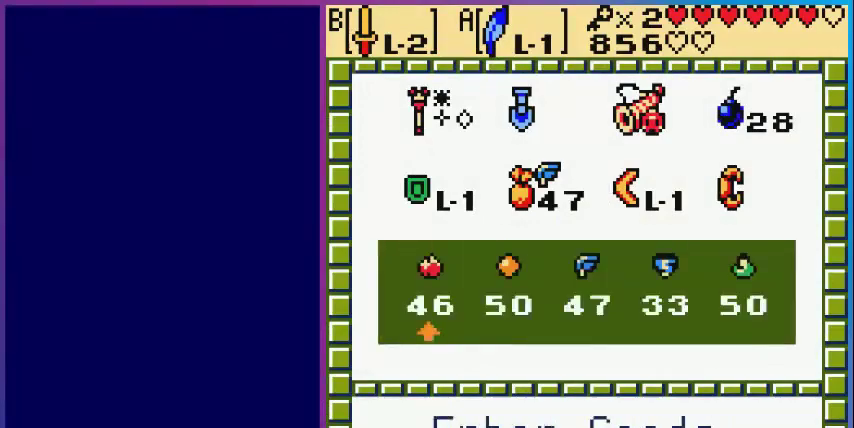
{"buttons": ["START"], "events": [[40, "A", "down"], [40, "DPAD_LEFT", "up"], [160, "A", "up"], [440, "START", "down"]]}
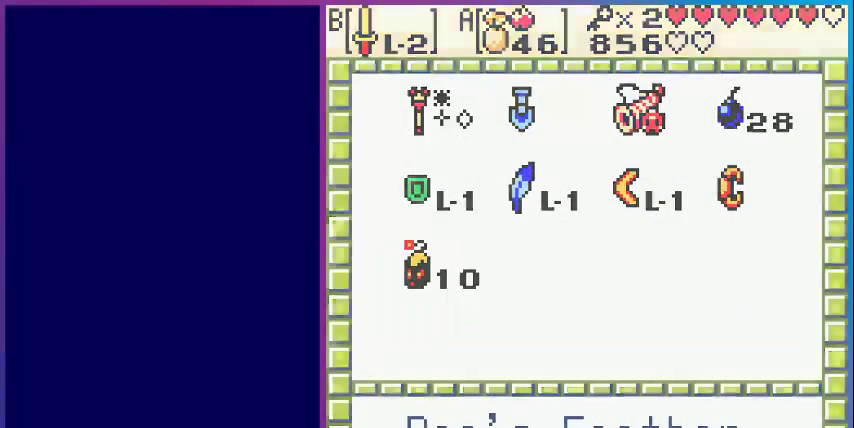
{"buttons": ["DPAD_DOWN", "DPAD_RIGHT"], "events": [[80, "START", "up"], [200, "DPAD_DOWN", "down"], [320, "DPAD_RIGHT", "down"]]}
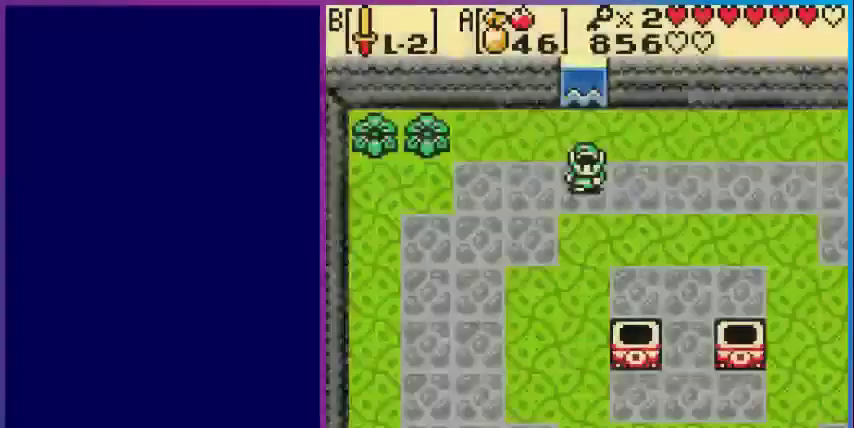
{"buttons": ["DPAD_DOWN", "DPAD_RIGHT"], "events": []}
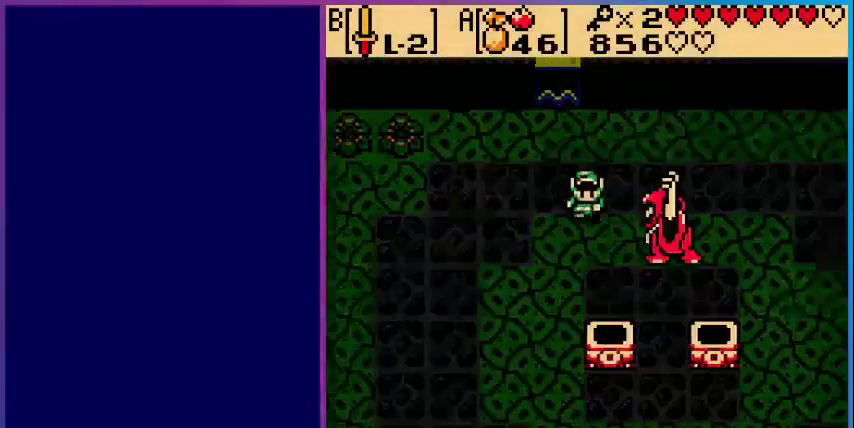
{"buttons": ["DPAD_DOWN"], "events": [[280, "DPAD_RIGHT", "up"]]}
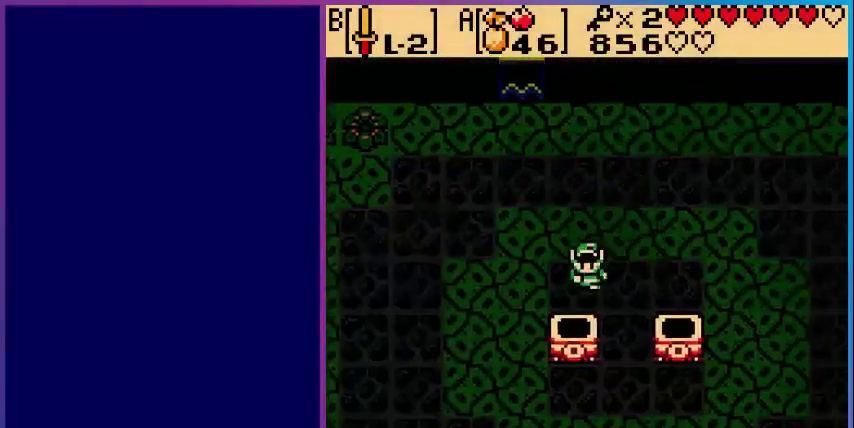
{"buttons": ["B"], "events": [[160, "DPAD_DOWN", "up"], [280, "B", "down"], [320, "DPAD_RIGHT", "down"], [400, "DPAD_RIGHT", "up"], [440, "B", "up"], [520, "B", "down"]]}
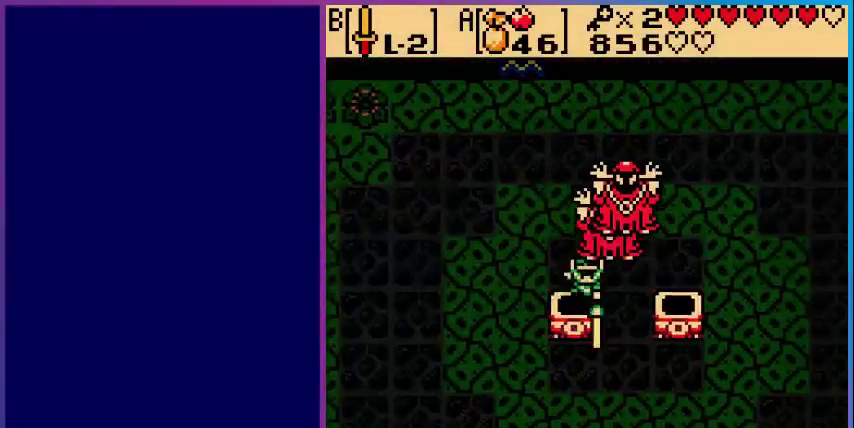
{"buttons": ["DPAD_RIGHT"], "events": [[120, "B", "up"], [480, "DPAD_RIGHT", "down"]]}
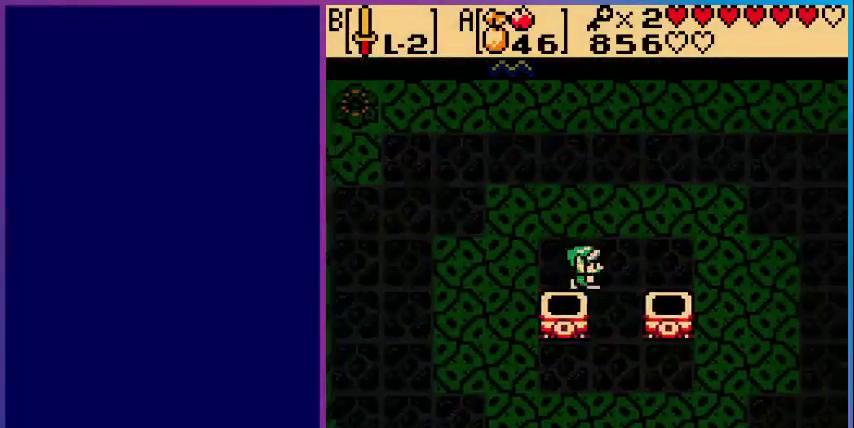
{"buttons": ["B"], "events": [[200, "DPAD_RIGHT", "up"], [200, "DPAD_UP", "down"], [280, "B", "down"], [320, "DPAD_UP", "up"], [400, "B", "up"], [480, "B", "down"]]}
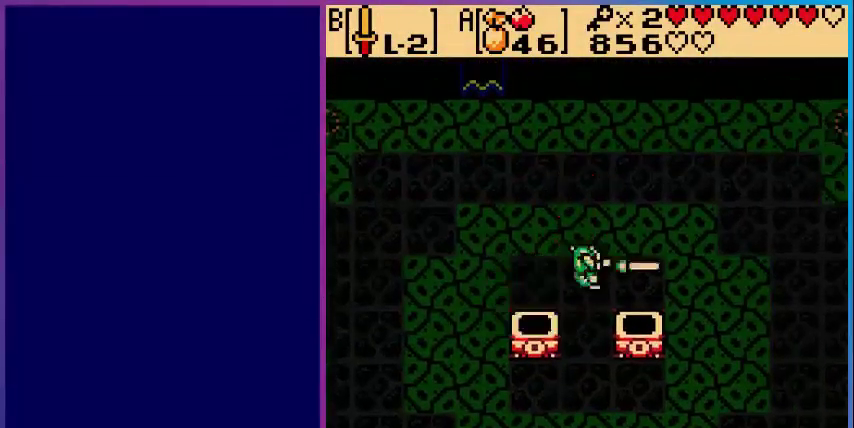
{"buttons": ["DPAD_DOWN"], "events": [[80, "DPAD_DOWN", "down"], [120, "B", "up"]]}
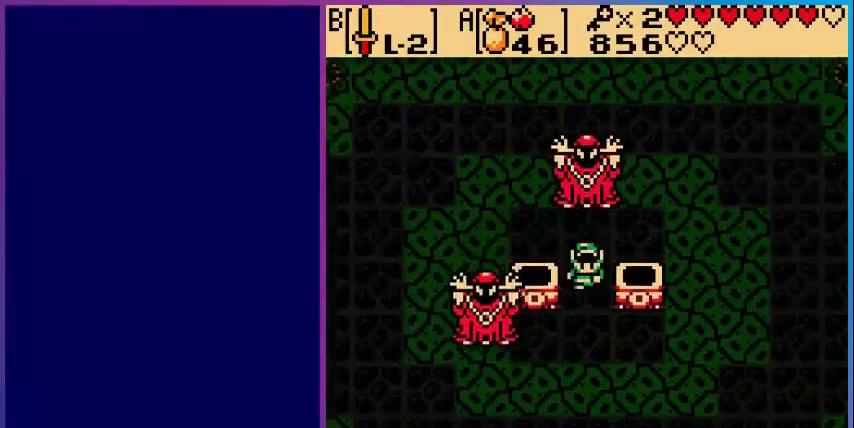
{"buttons": [], "events": [[200, "DPAD_DOWN", "up"]]}
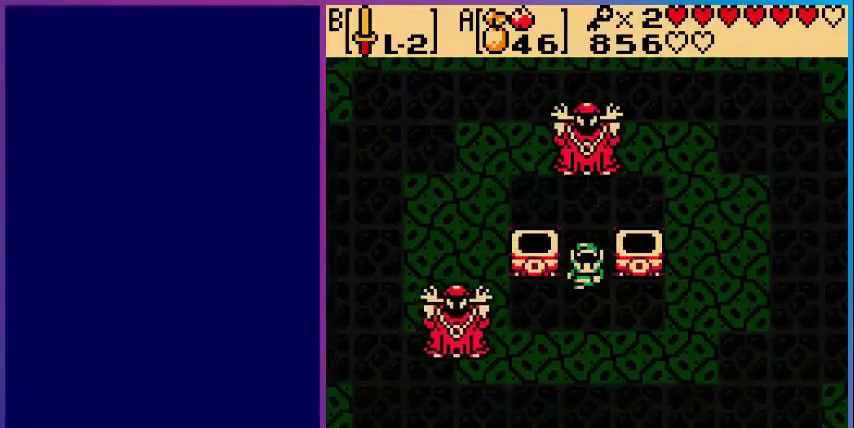
{"buttons": [], "events": []}
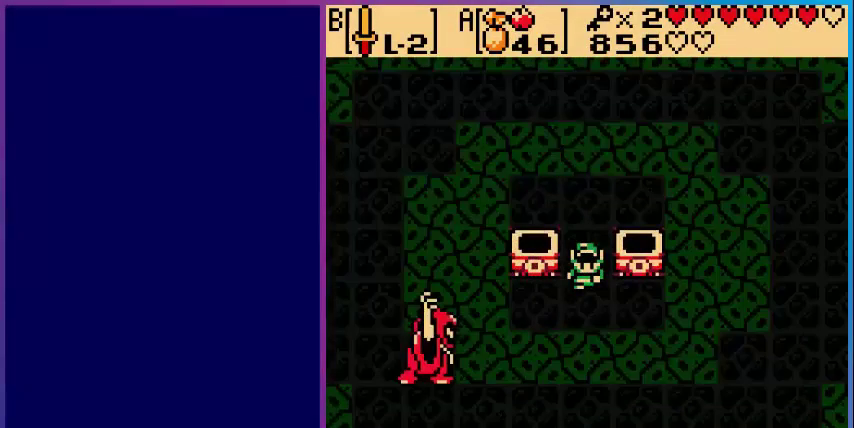
{"buttons": [], "events": []}
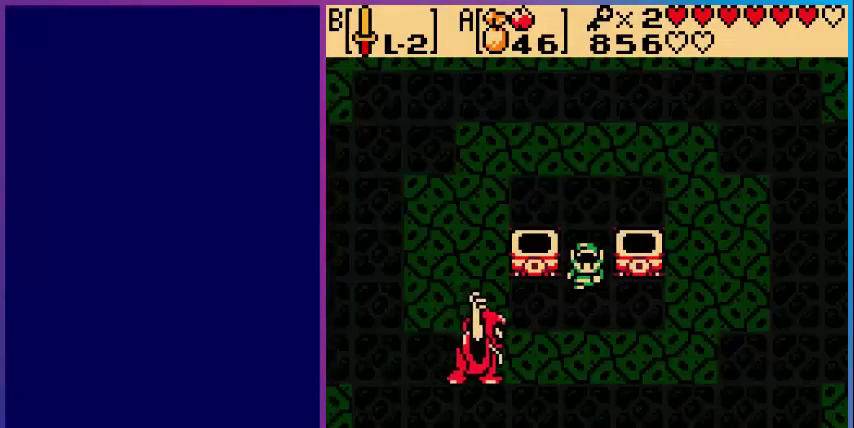
{"buttons": [], "events": []}
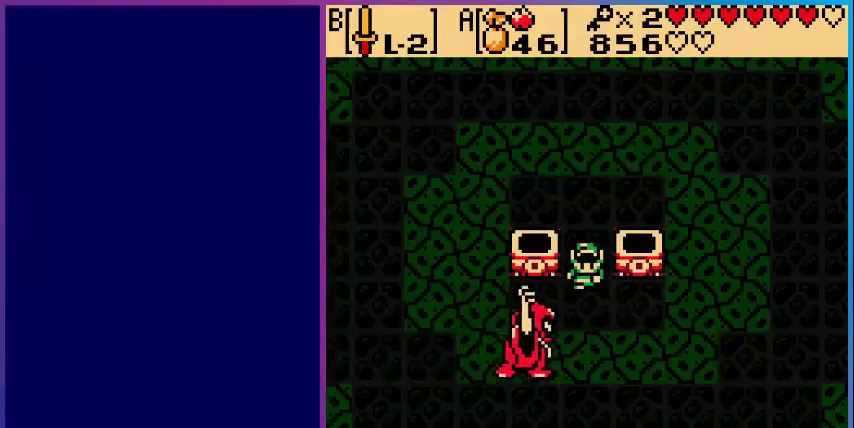
{"buttons": [], "events": []}
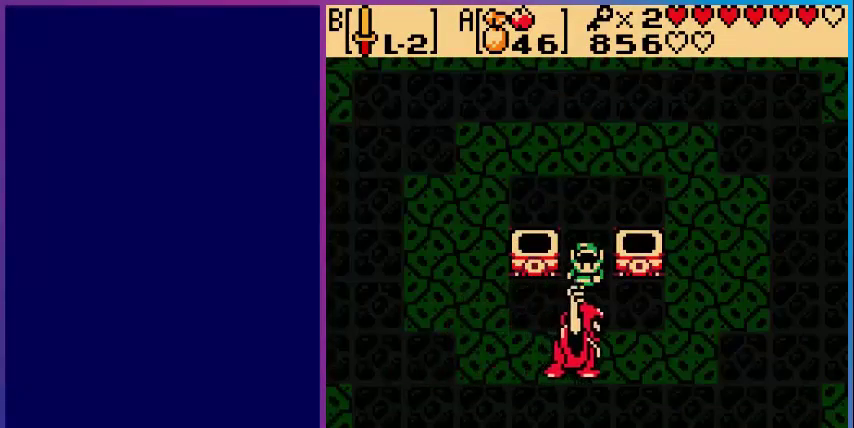
{"buttons": [], "events": []}
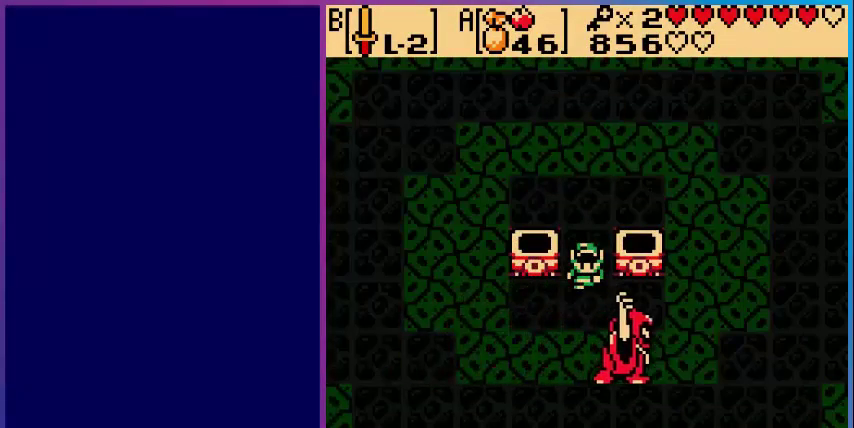
{"buttons": ["DPAD_UP"], "events": [[400, "DPAD_UP", "down"]]}
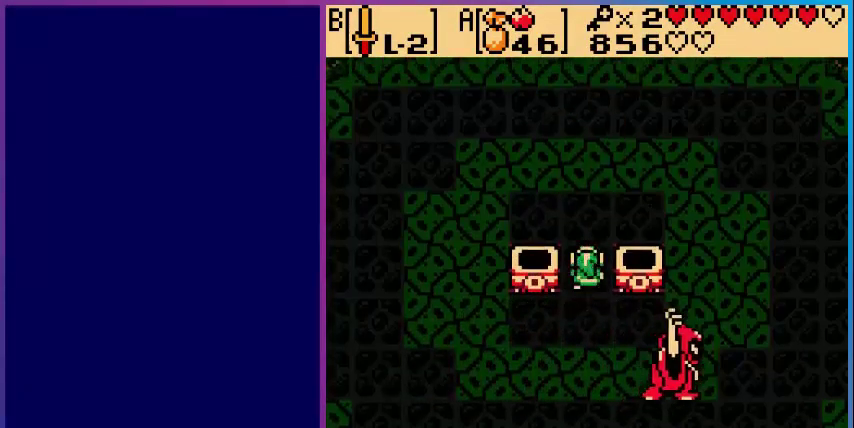
{"buttons": ["DPAD_LEFT"], "events": [[40, "DPAD_UP", "up"], [160, "DPAD_RIGHT", "down"], [240, "DPAD_RIGHT", "up"], [280, "A", "down"], [400, "A", "up"], [440, "DPAD_LEFT", "down"]]}
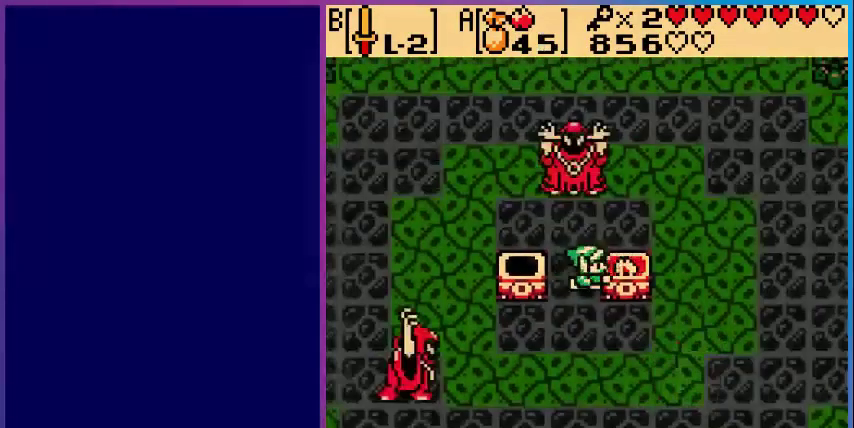
{"buttons": ["DPAD_DOWN"], "events": [[160, "A", "down"], [200, "DPAD_LEFT", "up"], [320, "A", "up"], [440, "DPAD_DOWN", "down"]]}
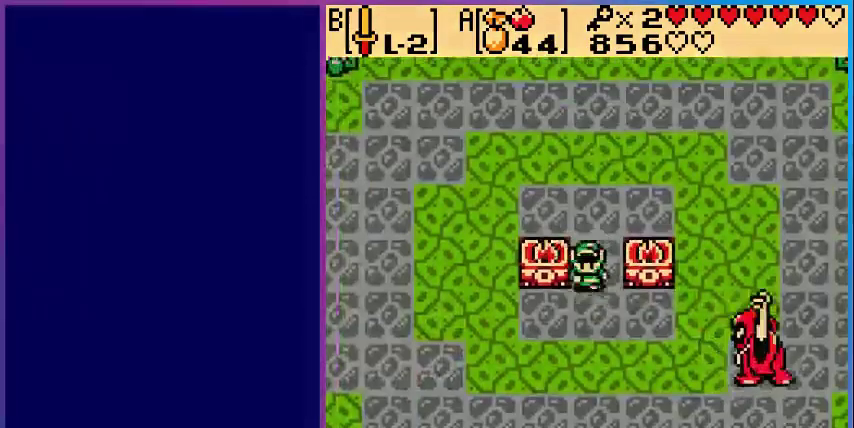
{"buttons": [], "events": [[320, "DPAD_DOWN", "up"], [360, "DPAD_RIGHT", "down"], [480, "DPAD_RIGHT", "up"]]}
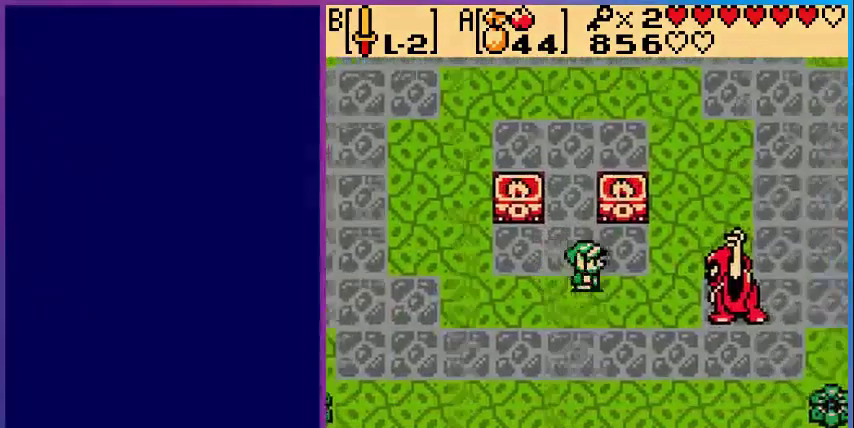
{"buttons": ["DPAD_LEFT"], "events": [[480, "DPAD_LEFT", "down"]]}